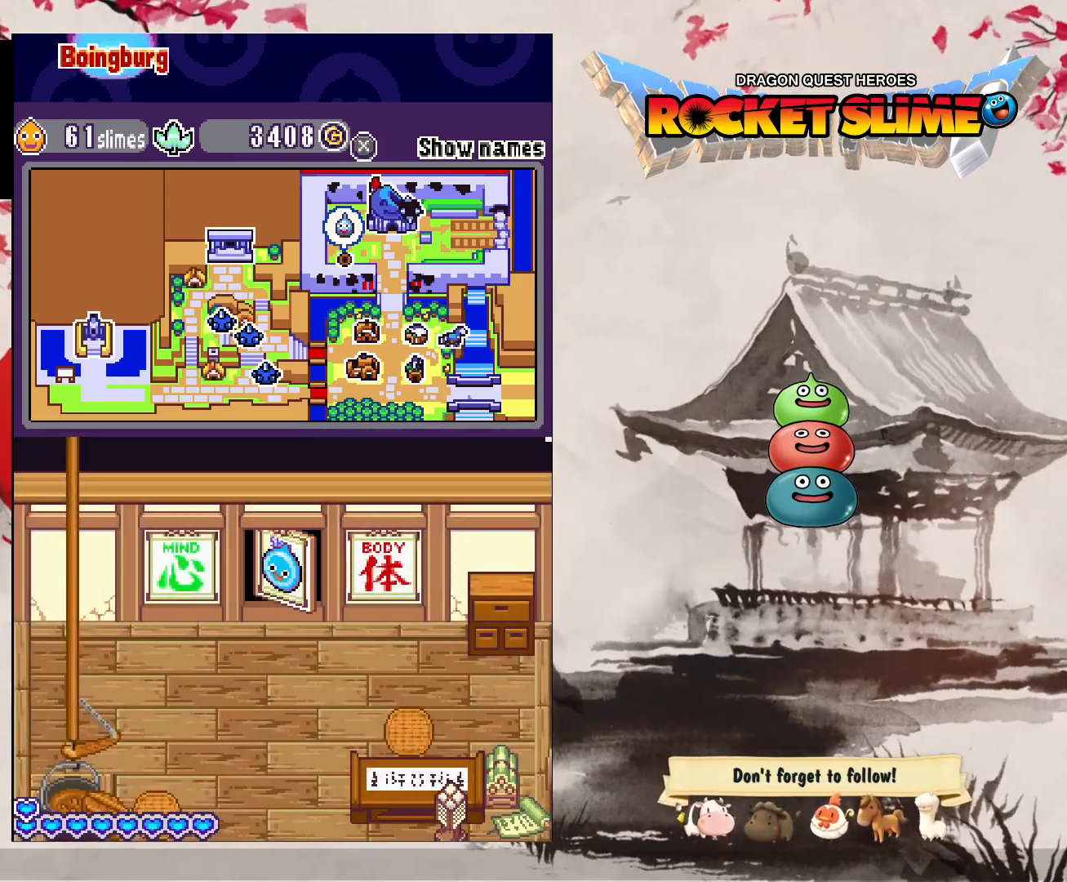
Gameplay with a controller (Xbox layout); each line is a JSON object with the inputs held at the frame after it. "events" lists button and stick changes between this image and that frame as [ms after this image, input, new state], when the widget could be followed in between. Not read: L3 R3 SELECT START.
{"buttons": ["DPAD_LEFT"], "left_stick": "center", "right_stick": "center", "events": []}
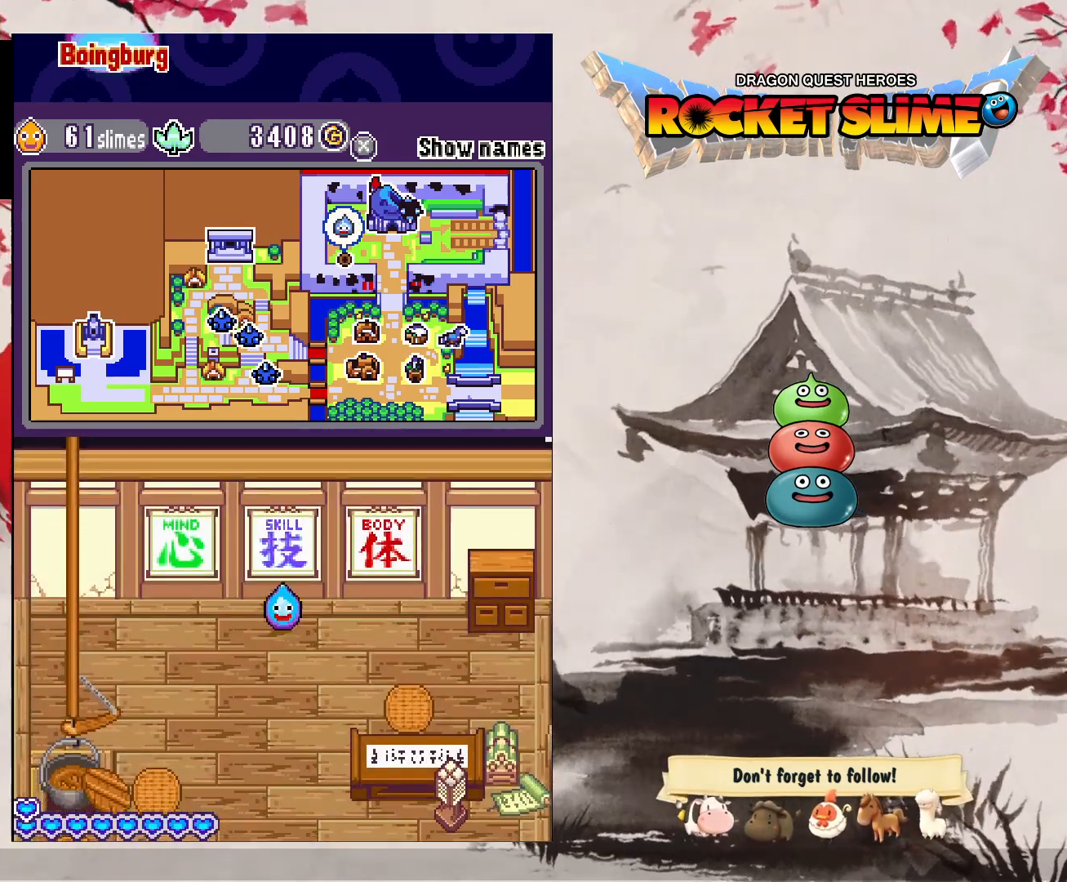
{"buttons": ["DPAD_LEFT"], "left_stick": "center", "right_stick": "center", "events": []}
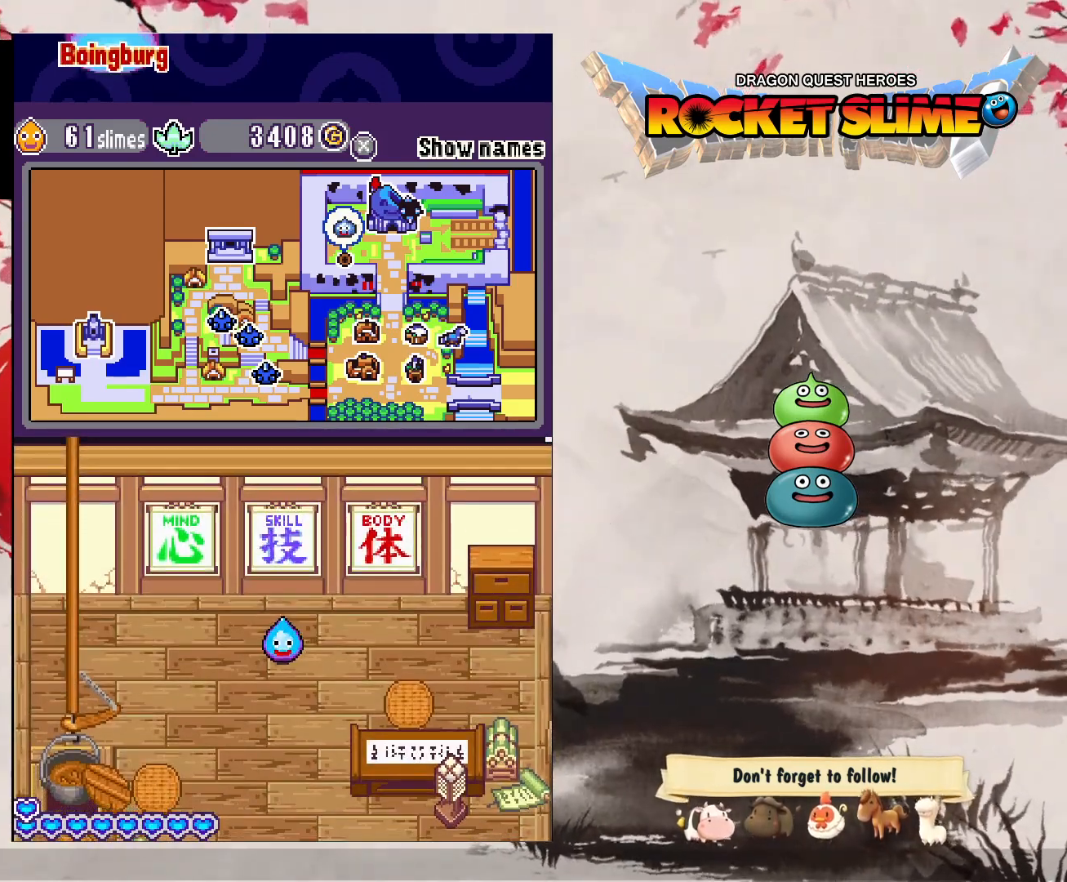
{"buttons": ["Y", "DPAD_UP"], "left_stick": "center", "right_stick": "center", "events": [[167, "DPAD_LEFT", "up"], [167, "DPAD_UP", "down"], [200, "Y", "down"]]}
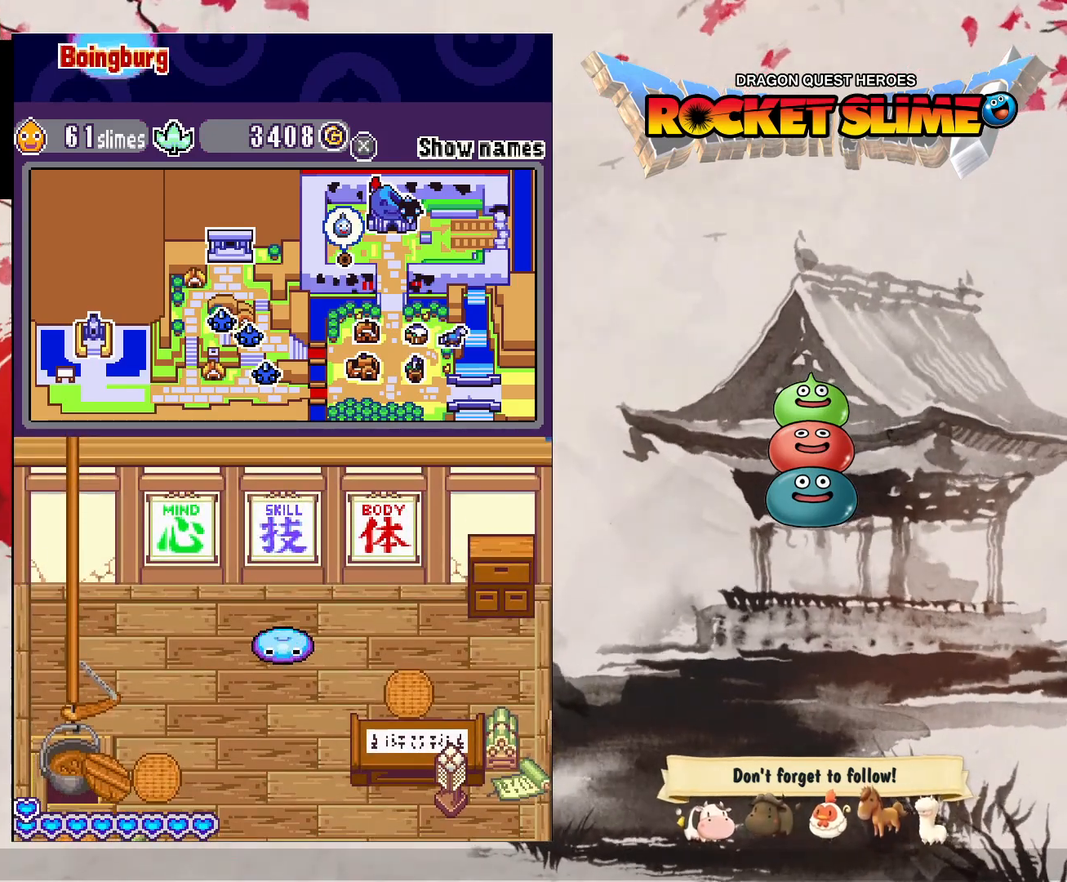
{"buttons": ["Y", "DPAD_UP"], "left_stick": "center", "right_stick": "center", "events": []}
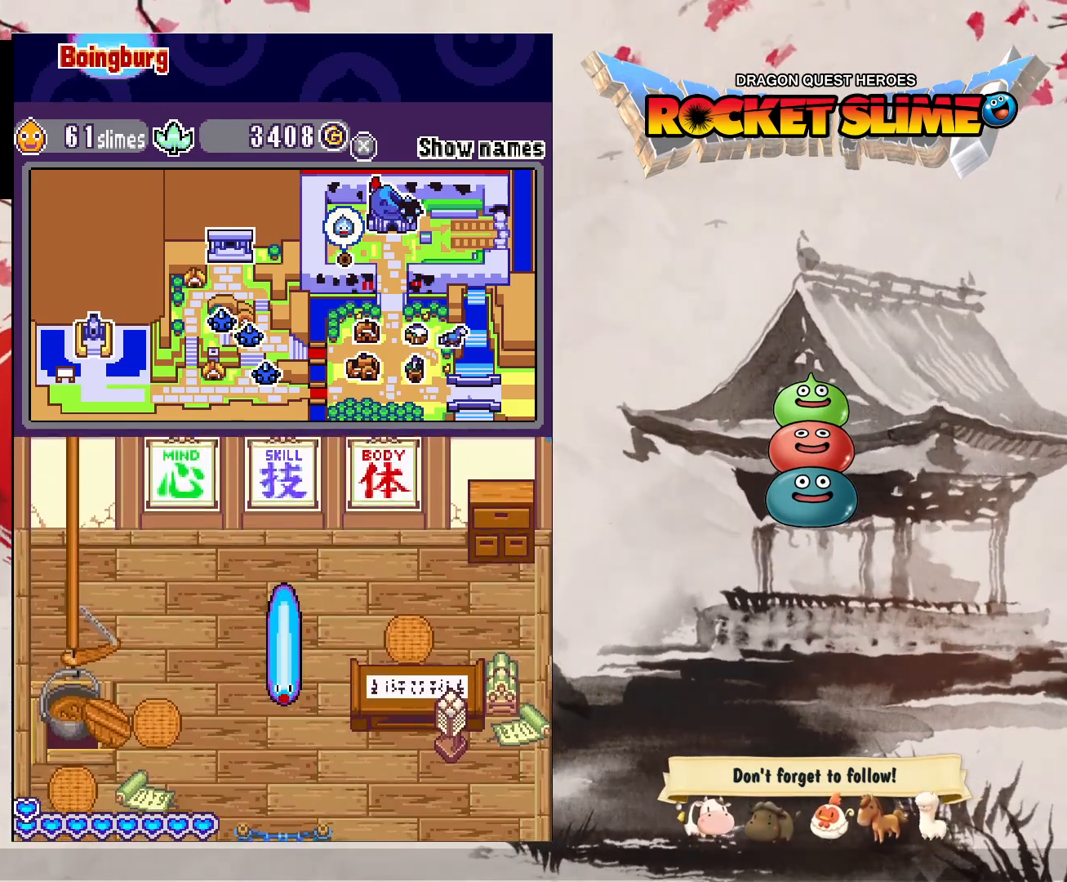
{"buttons": ["Y", "DPAD_UP"], "left_stick": "center", "right_stick": "center", "events": []}
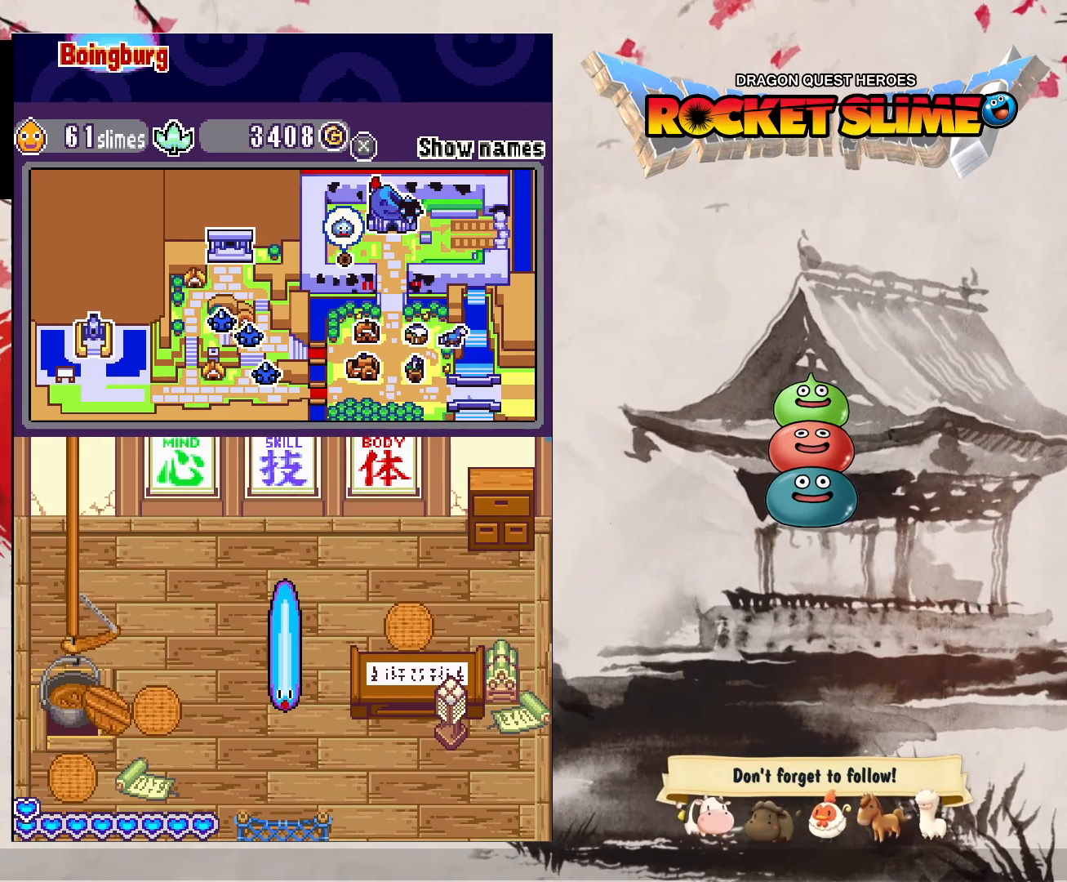
{"buttons": ["Y", "DPAD_UP"], "left_stick": "center", "right_stick": "center", "events": []}
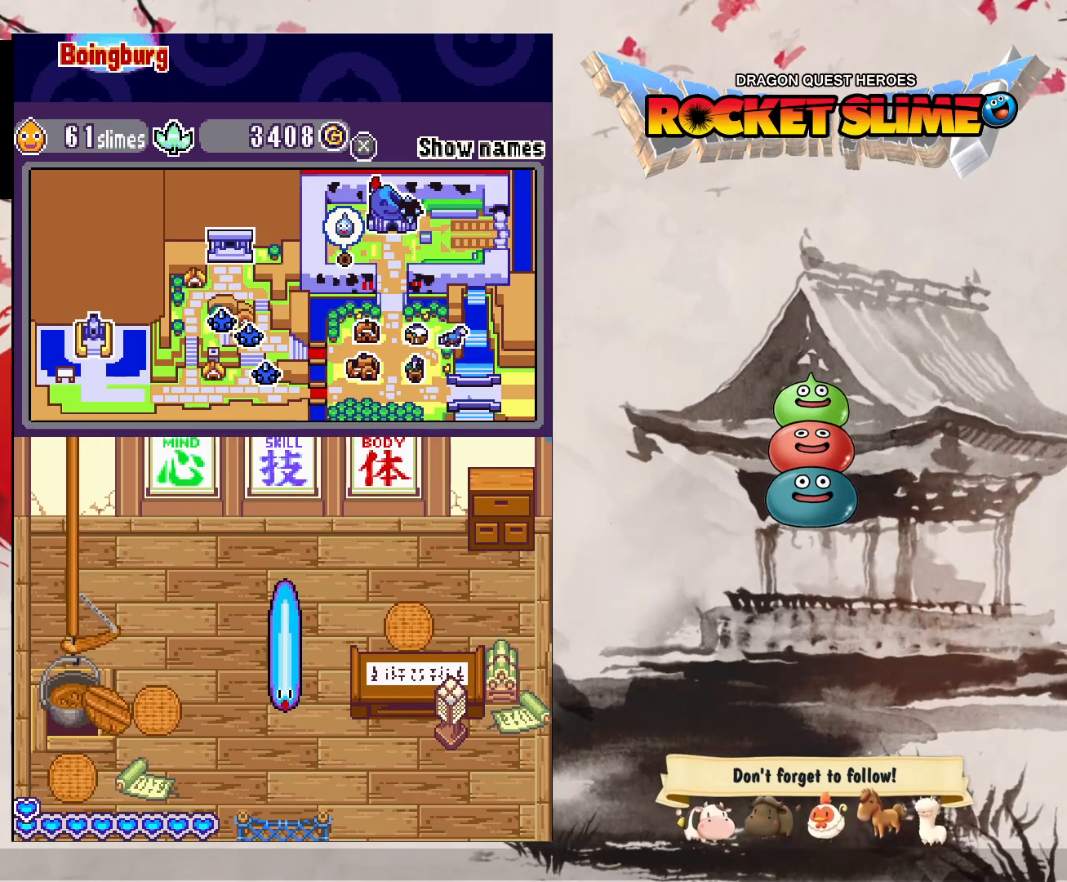
{"buttons": ["Y", "DPAD_UP"], "left_stick": "center", "right_stick": "center", "events": []}
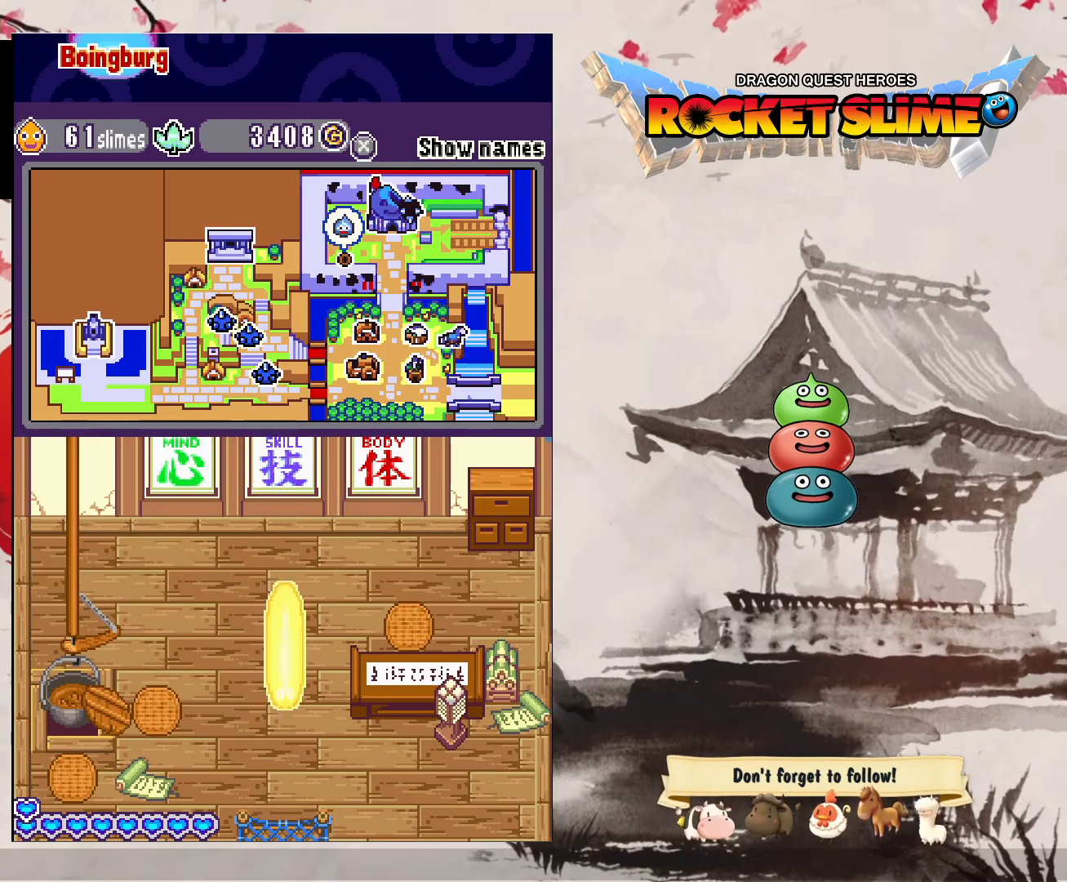
{"buttons": ["Y", "DPAD_UP"], "left_stick": "center", "right_stick": "center", "events": []}
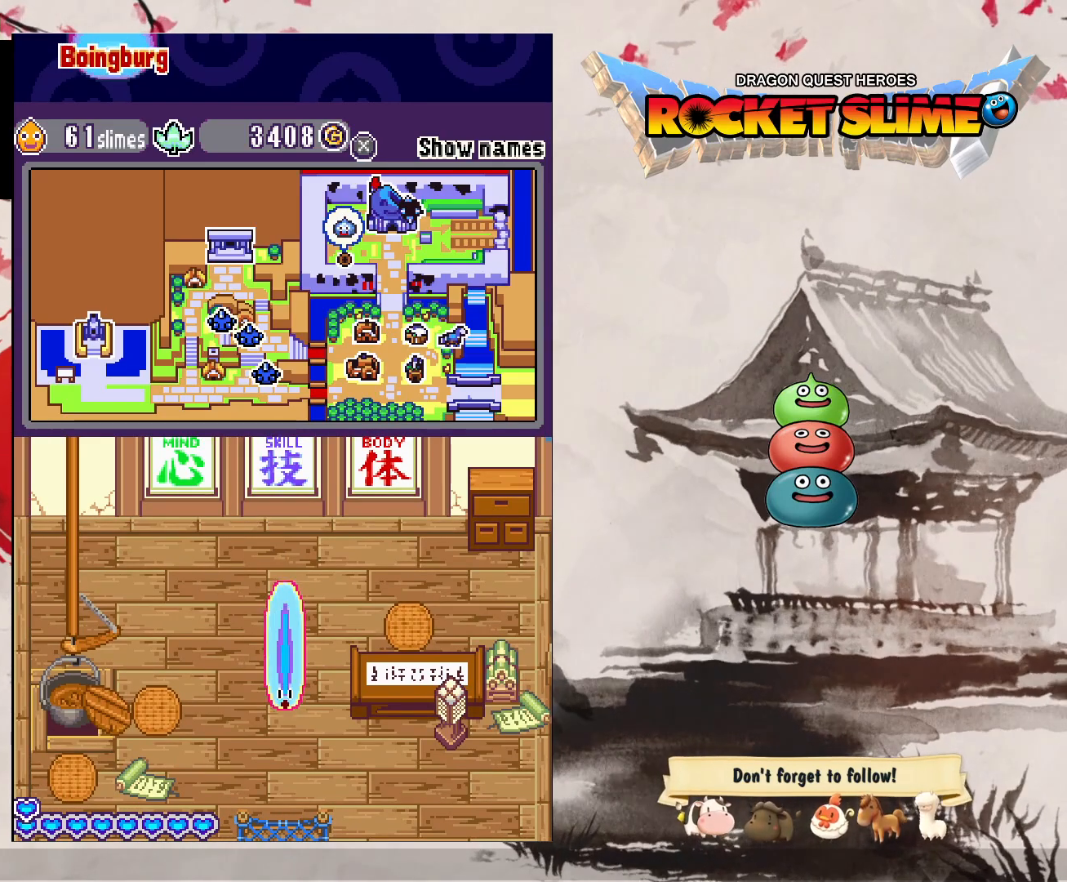
{"buttons": ["Y", "DPAD_UP"], "left_stick": "center", "right_stick": "center", "events": []}
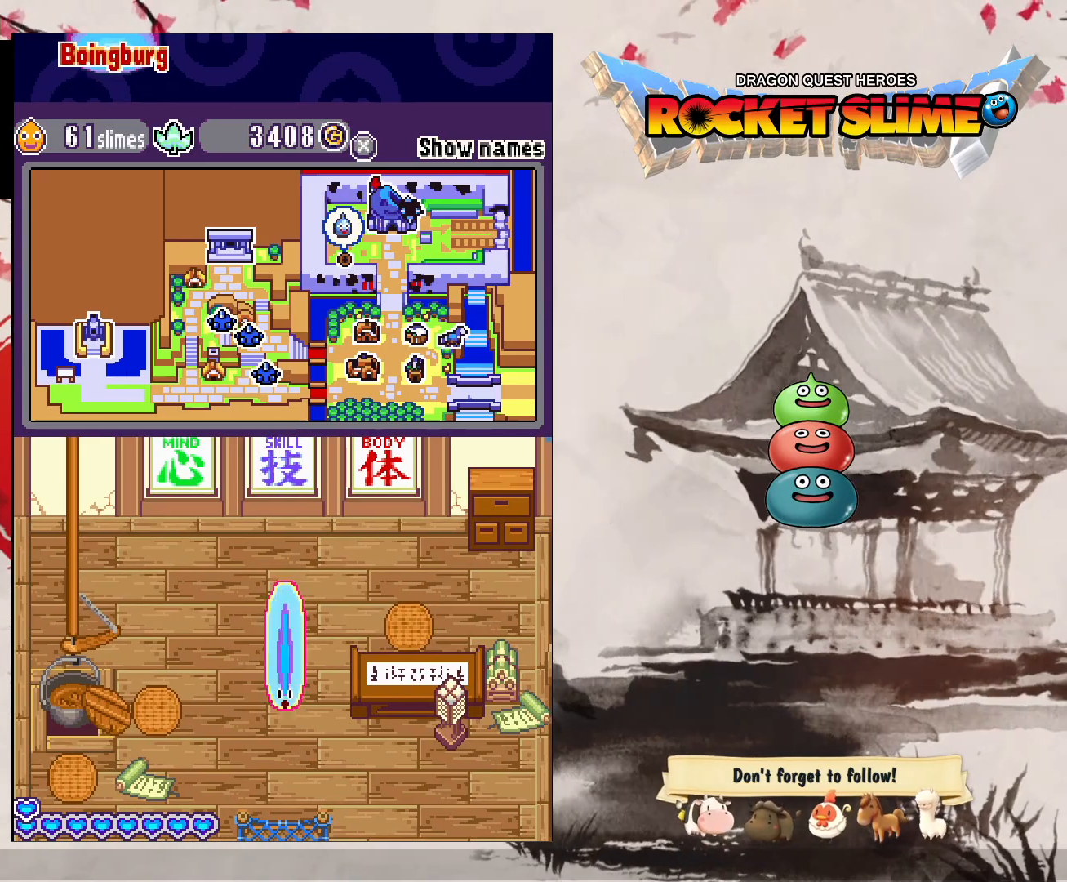
{"buttons": ["DPAD_UP"], "left_stick": "center", "right_stick": "center", "events": [[500, "Y", "up"]]}
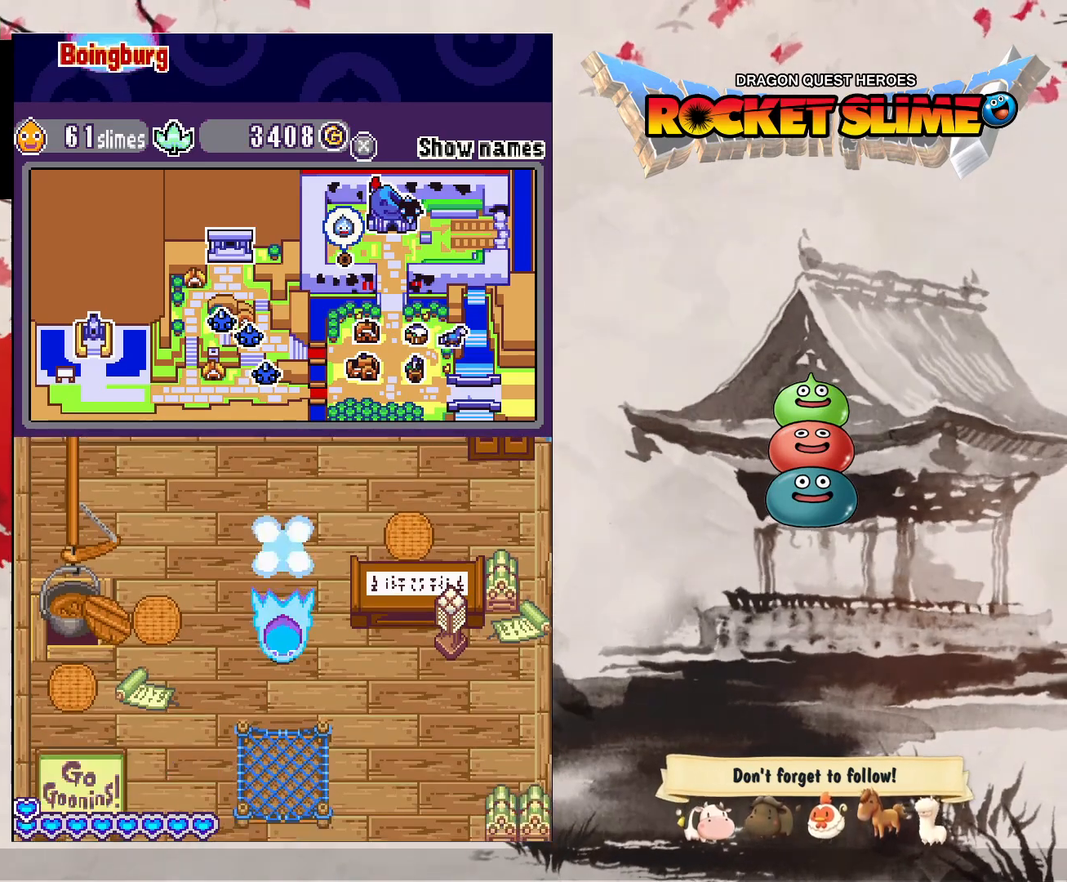
{"buttons": ["DPAD_UP"], "left_stick": "center", "right_stick": "center", "events": []}
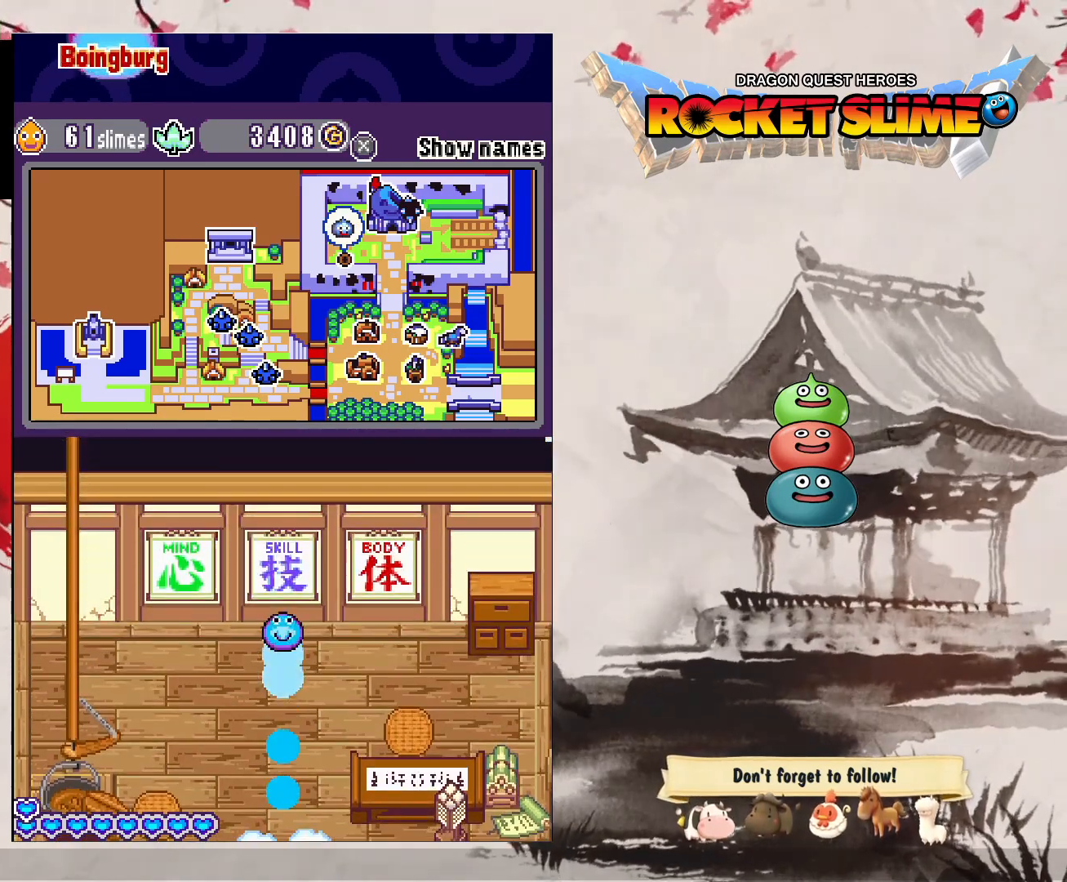
{"buttons": ["DPAD_UP"], "left_stick": "center", "right_stick": "center", "events": []}
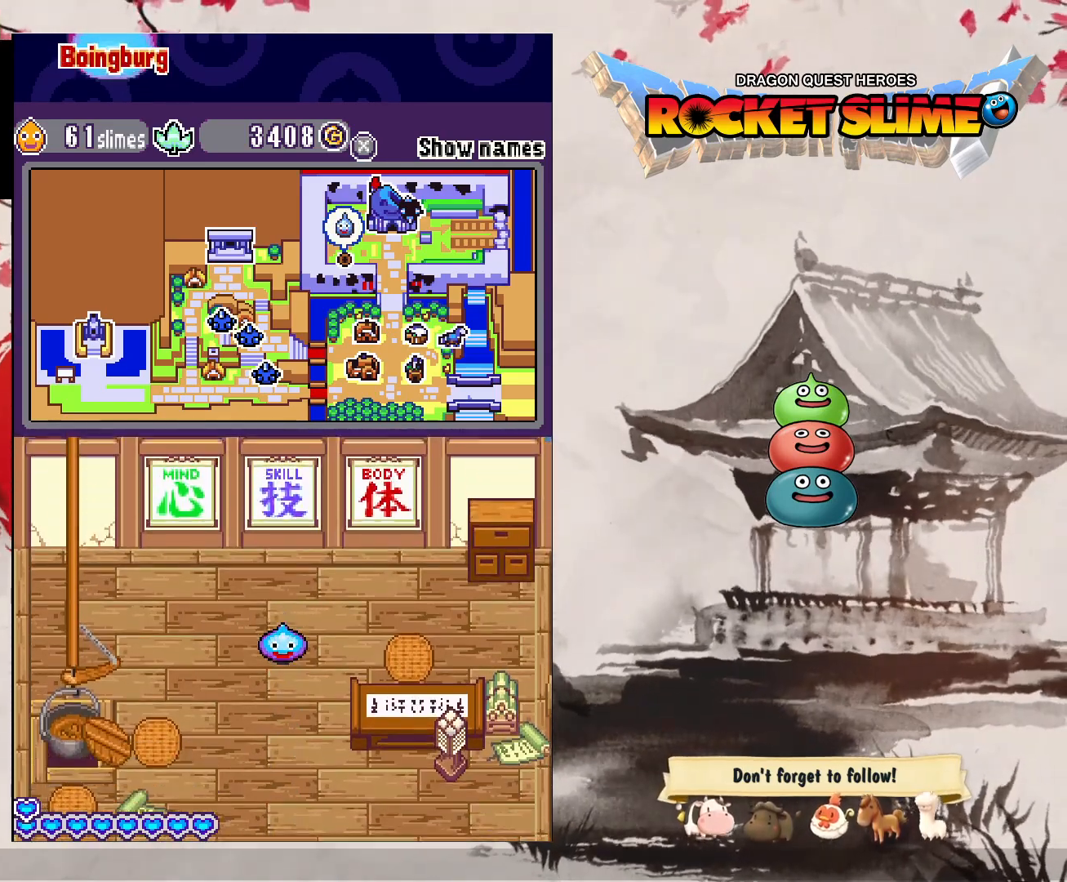
{"buttons": ["Y", "DPAD_UP"], "left_stick": "center", "right_stick": "center", "events": [[450, "Y", "down"]]}
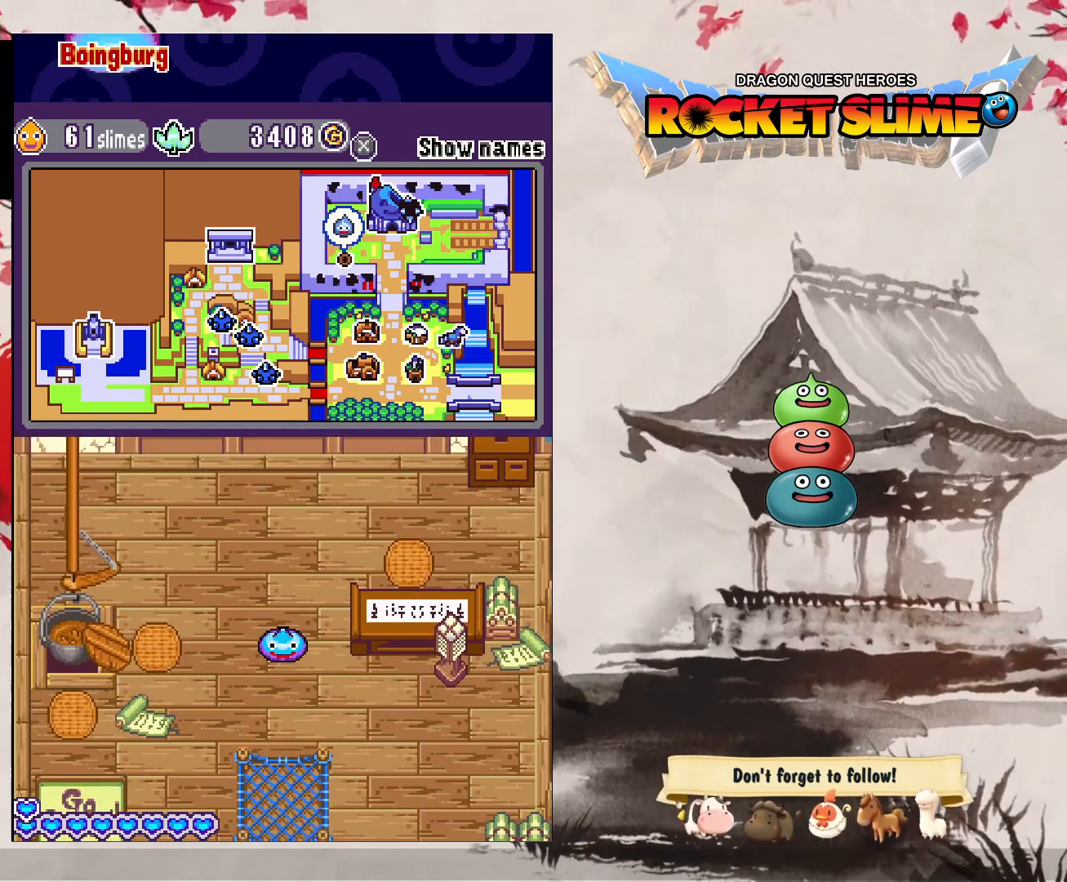
{"buttons": ["DPAD_UP"], "left_stick": "center", "right_stick": "center", "events": [[233, "Y", "up"]]}
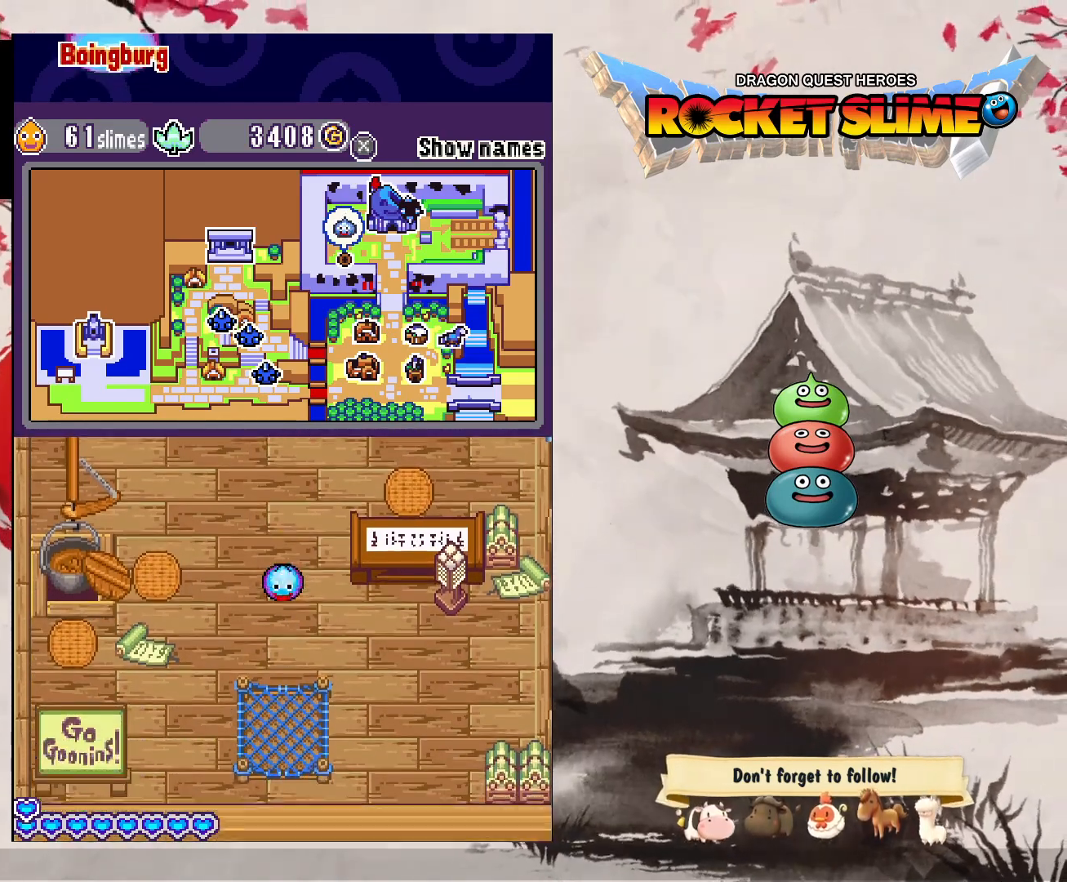
{"buttons": ["DPAD_UP"], "left_stick": "center", "right_stick": "center", "events": []}
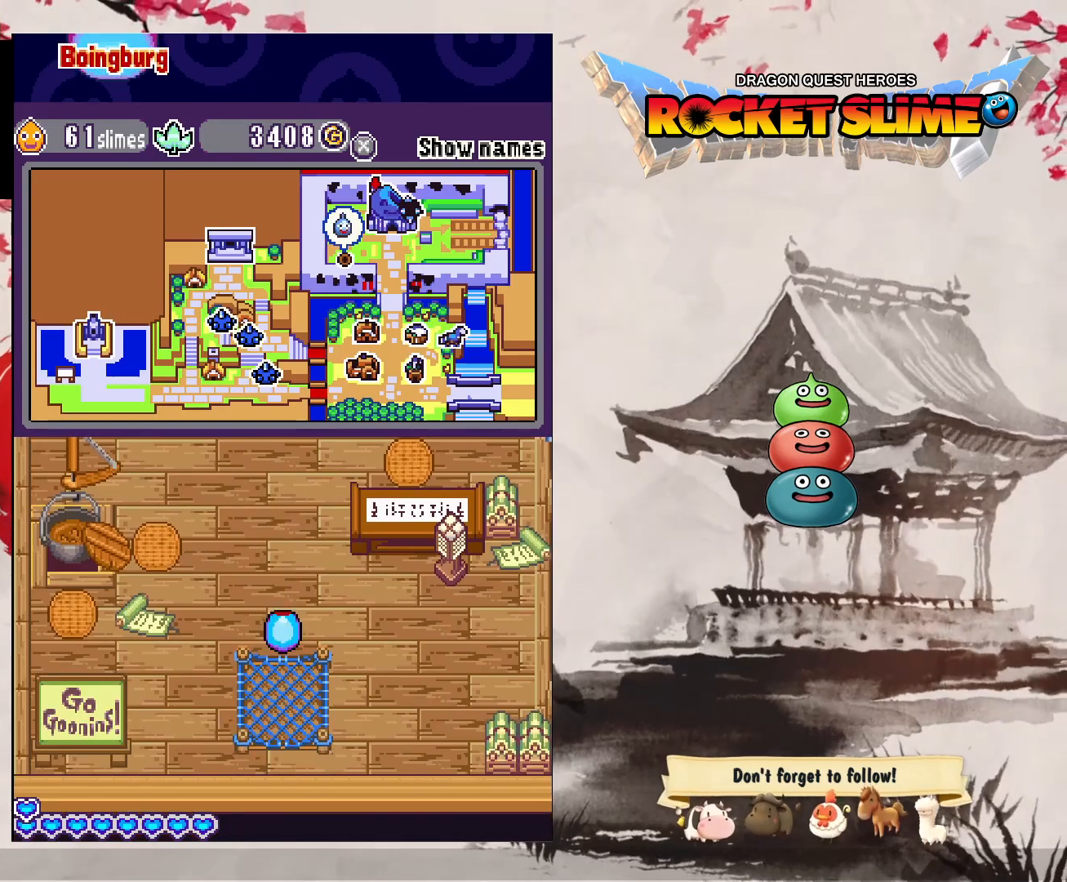
{"buttons": ["DPAD_DOWN"], "left_stick": "center", "right_stick": "center", "events": [[117, "DPAD_UP", "up"], [383, "DPAD_DOWN", "down"]]}
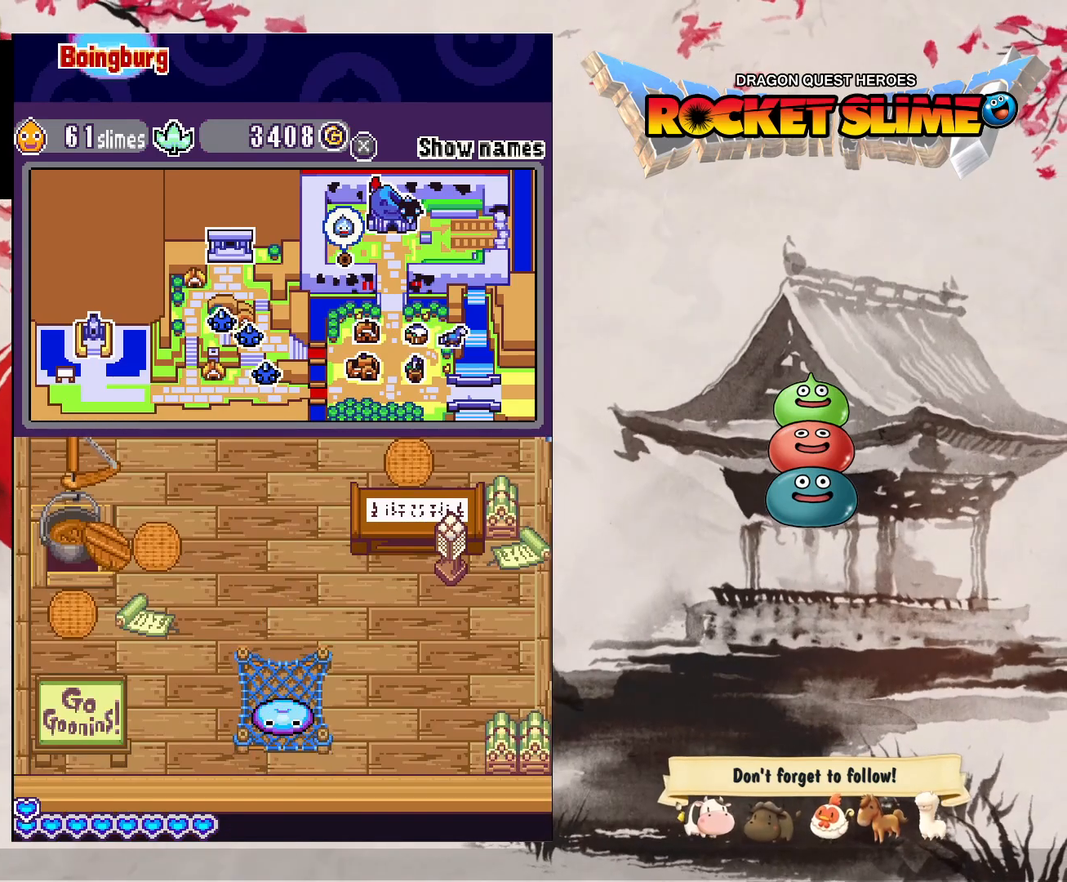
{"buttons": [], "left_stick": "center", "right_stick": "center", "events": [[167, "DPAD_DOWN", "up"]]}
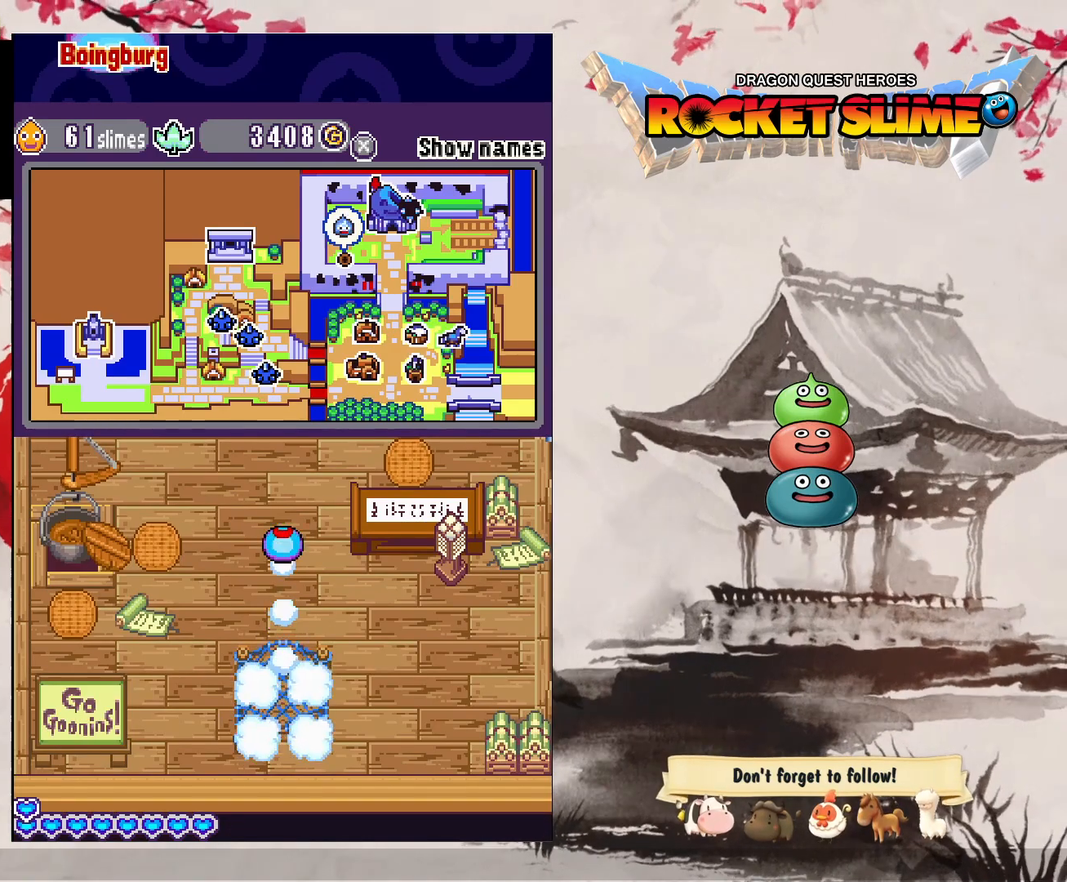
{"buttons": [], "left_stick": "center", "right_stick": "center", "events": []}
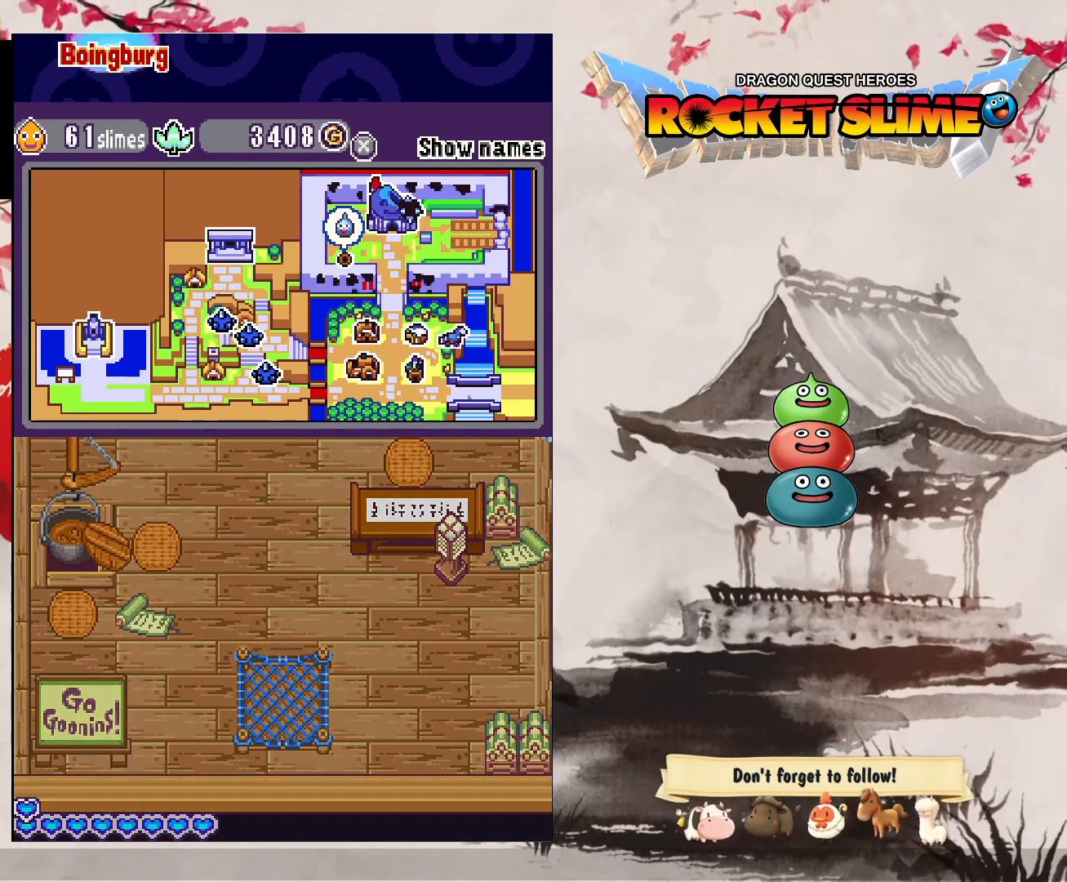
{"buttons": [], "left_stick": "center", "right_stick": "center", "events": []}
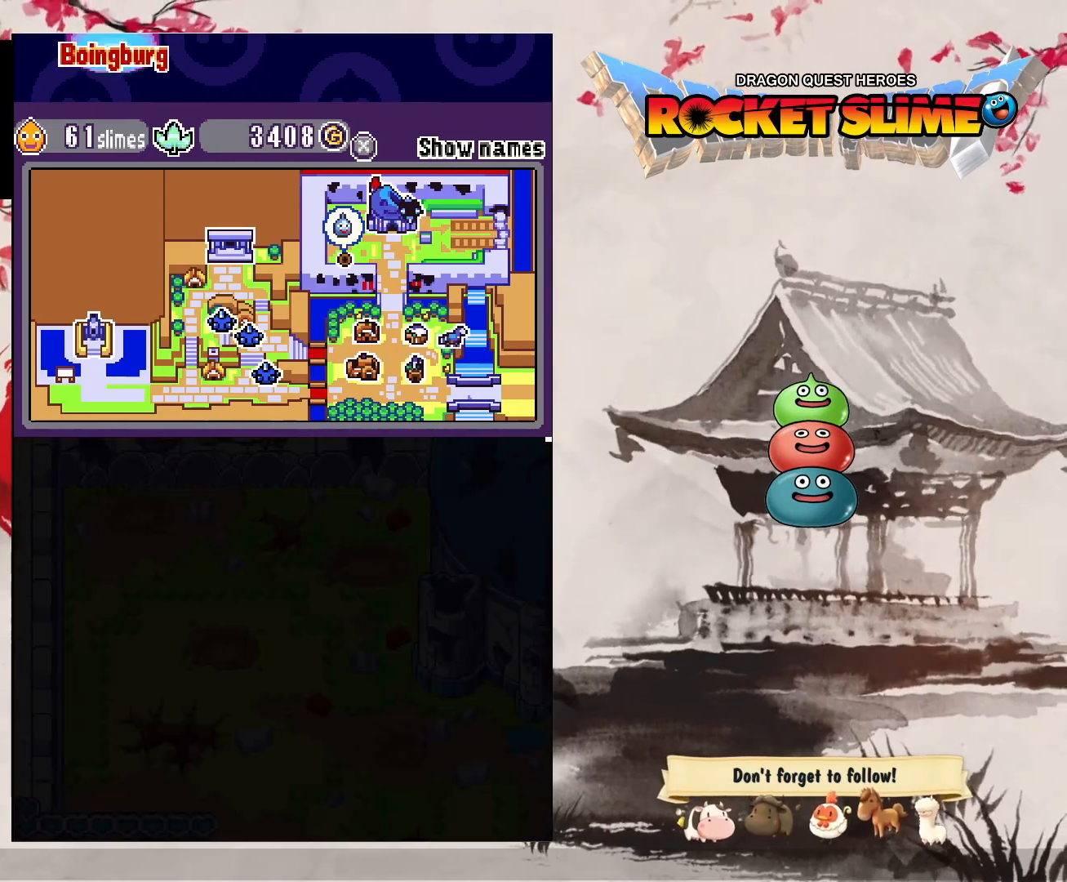
{"buttons": [], "left_stick": "center", "right_stick": "center", "events": []}
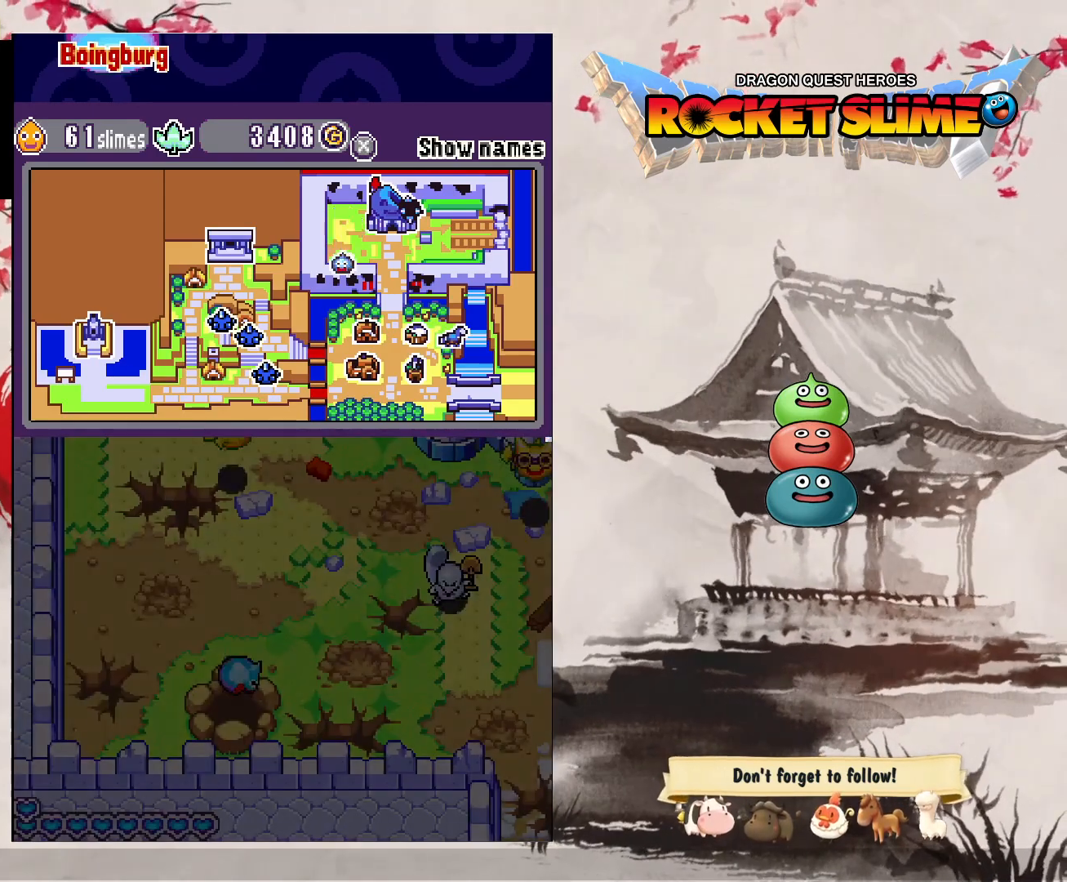
{"buttons": [], "left_stick": "center", "right_stick": "center", "events": []}
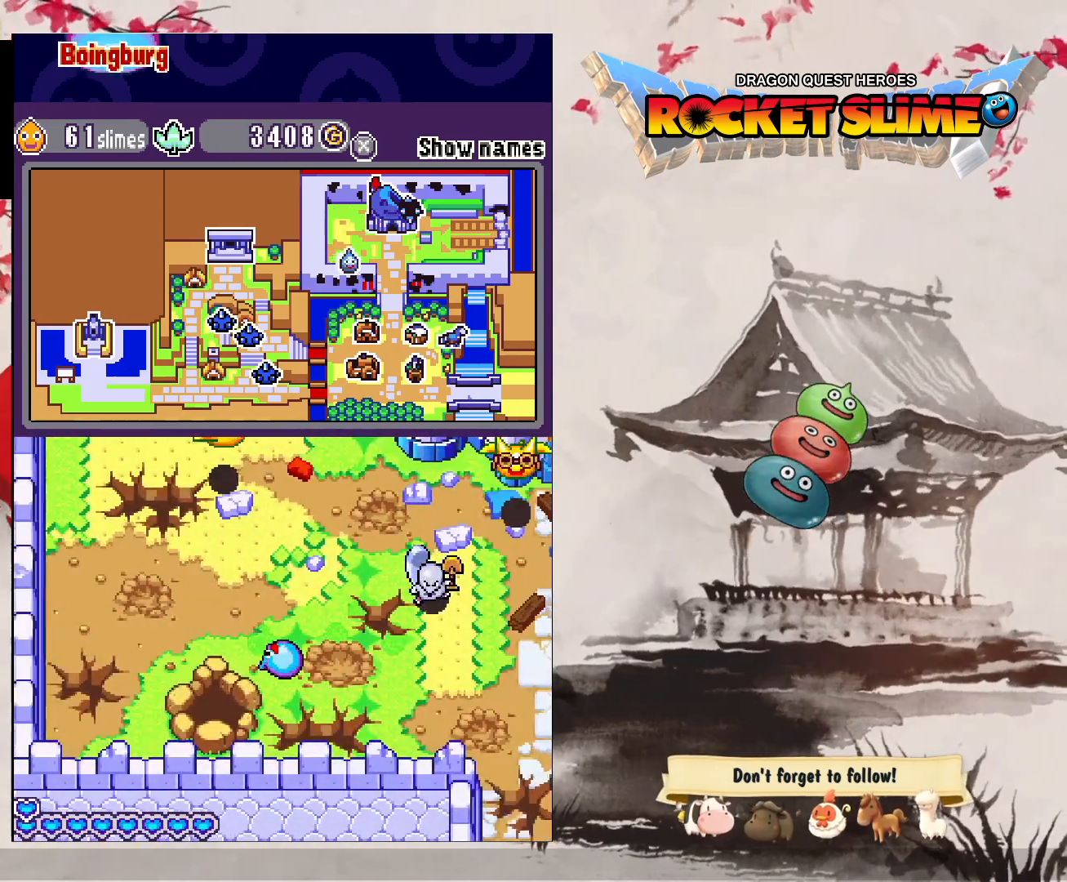
{"buttons": ["DPAD_RIGHT"], "left_stick": "center", "right_stick": "center", "events": [[100, "DPAD_RIGHT", "down"]]}
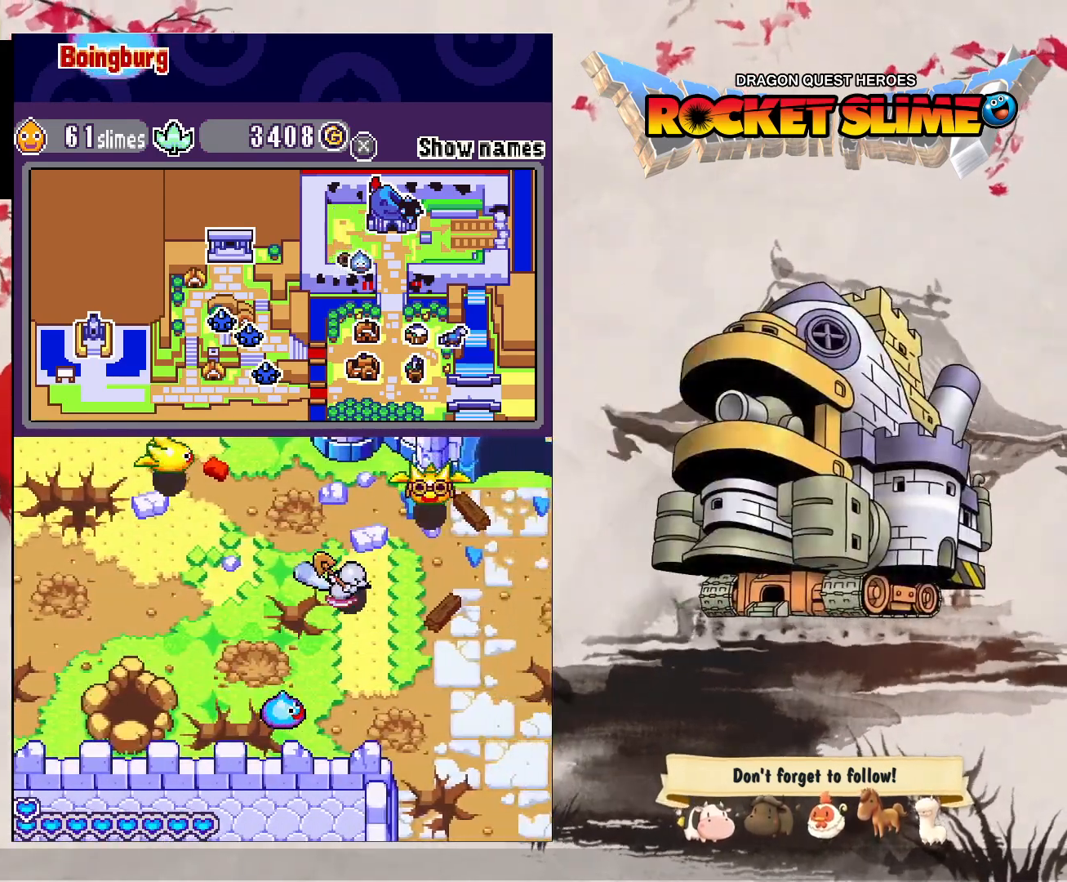
{"buttons": ["Y", "DPAD_RIGHT"], "left_stick": "center", "right_stick": "center", "events": [[300, "Y", "down"]]}
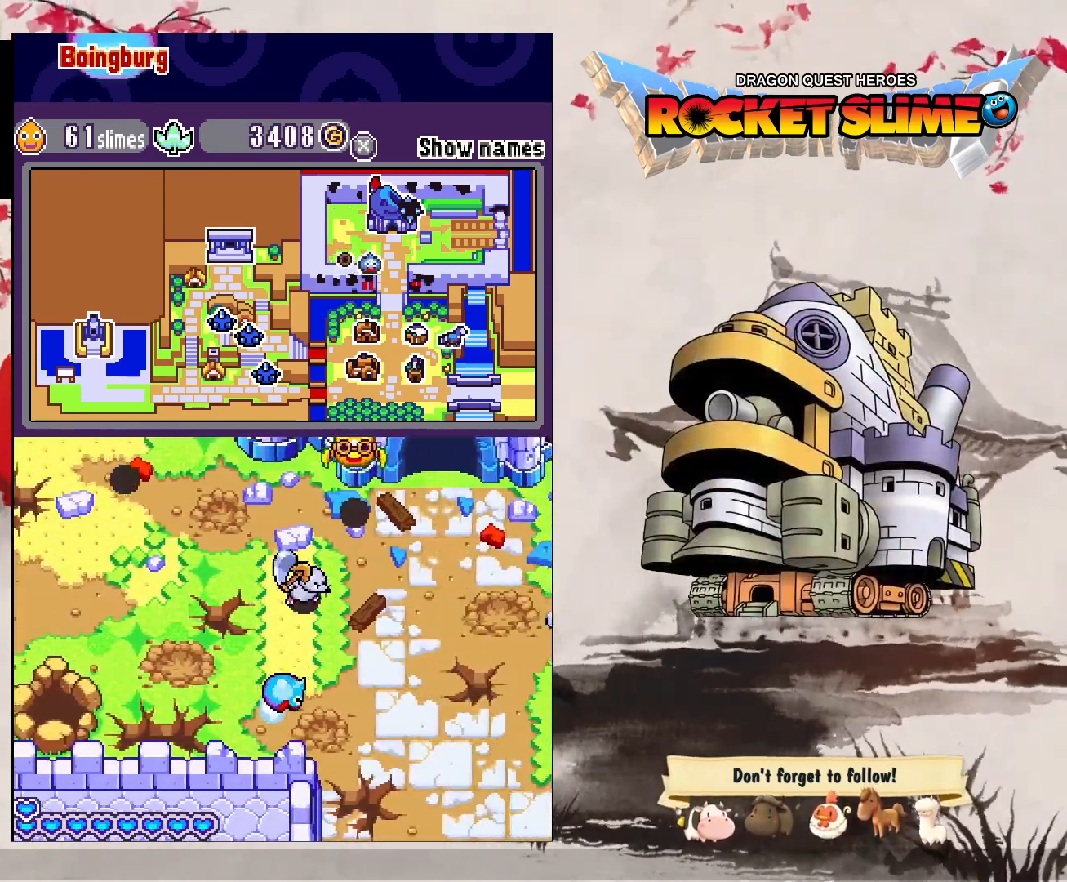
{"buttons": ["DPAD_UP", "DPAD_RIGHT"], "left_stick": "center", "right_stick": "center", "events": [[67, "Y", "up"], [400, "DPAD_UP", "down"]]}
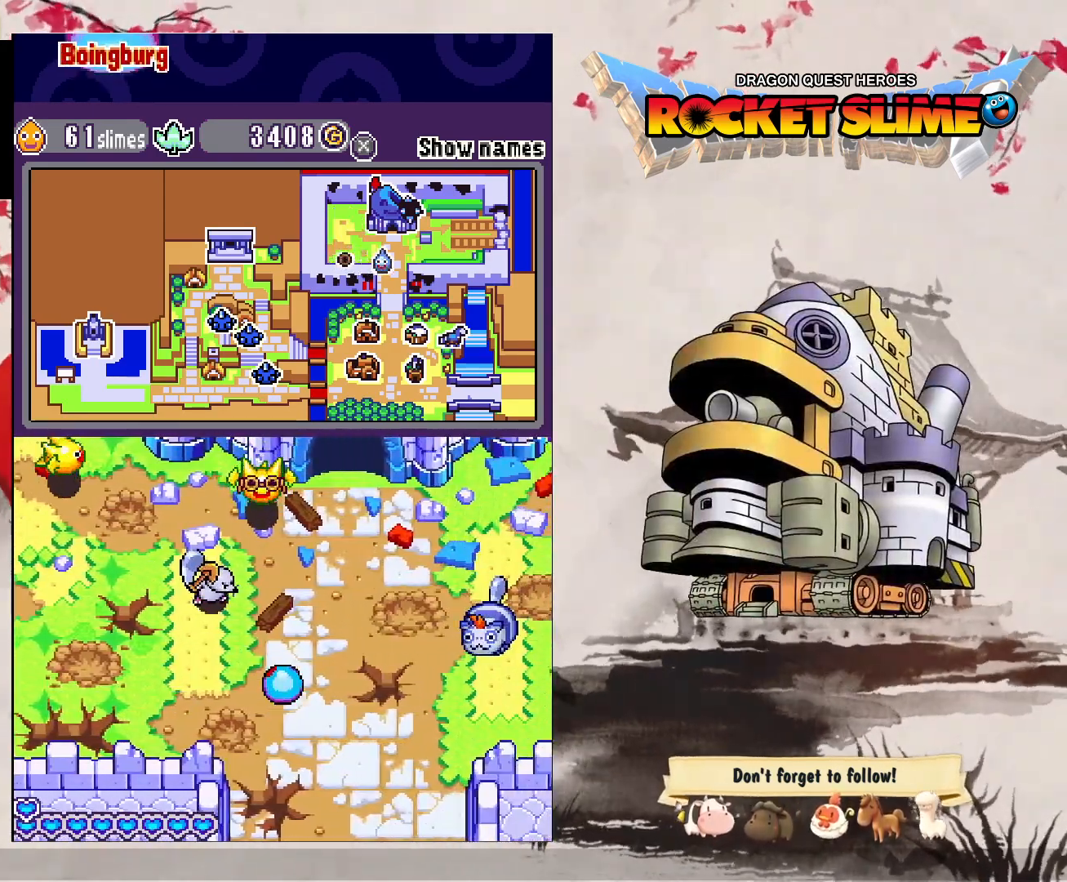
{"buttons": ["DPAD_UP"], "left_stick": "center", "right_stick": "center", "events": [[317, "DPAD_RIGHT", "up"]]}
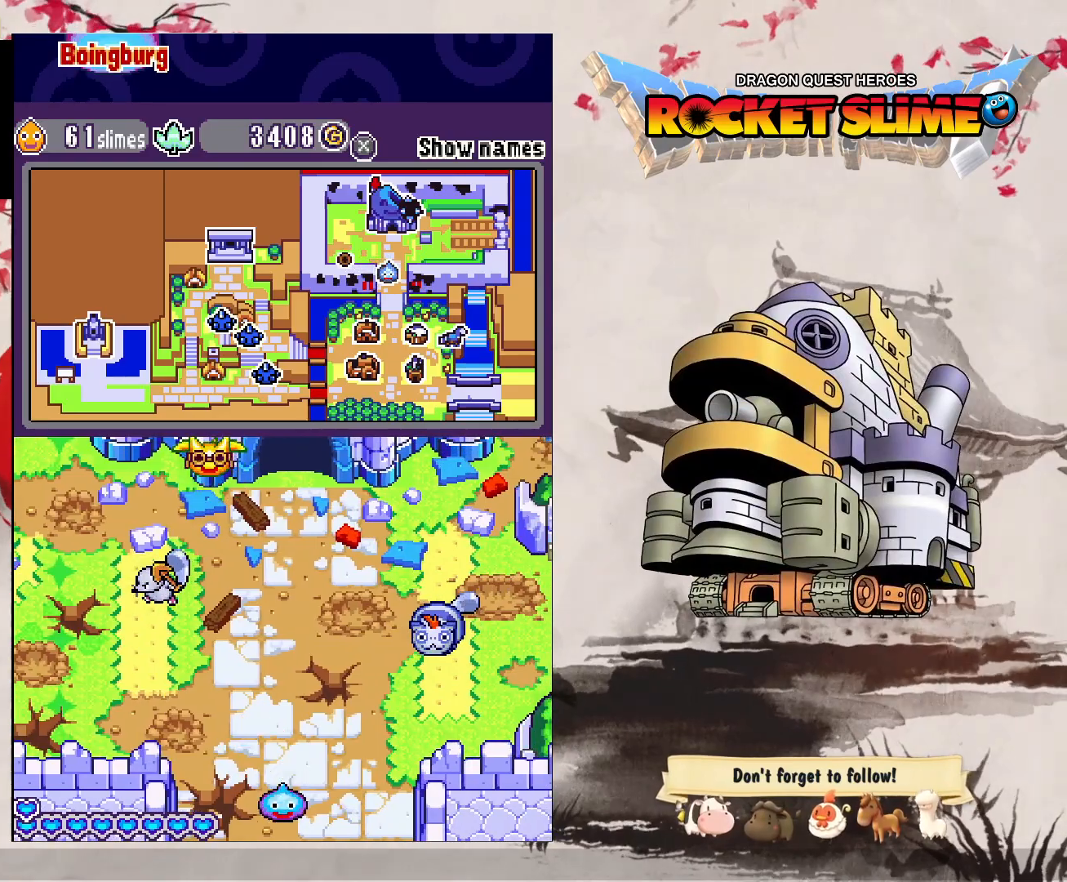
{"buttons": ["DPAD_UP"], "left_stick": "center", "right_stick": "center", "events": []}
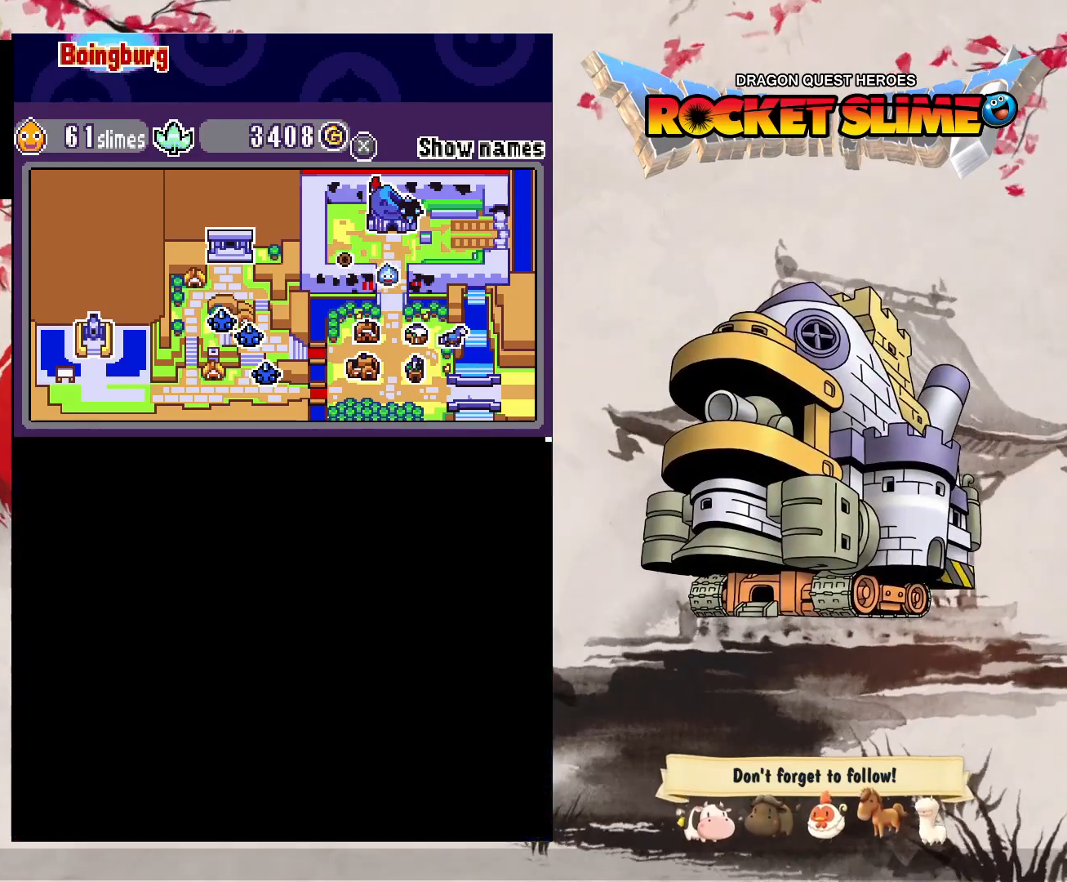
{"buttons": ["DPAD_UP"], "left_stick": "center", "right_stick": "center", "events": []}
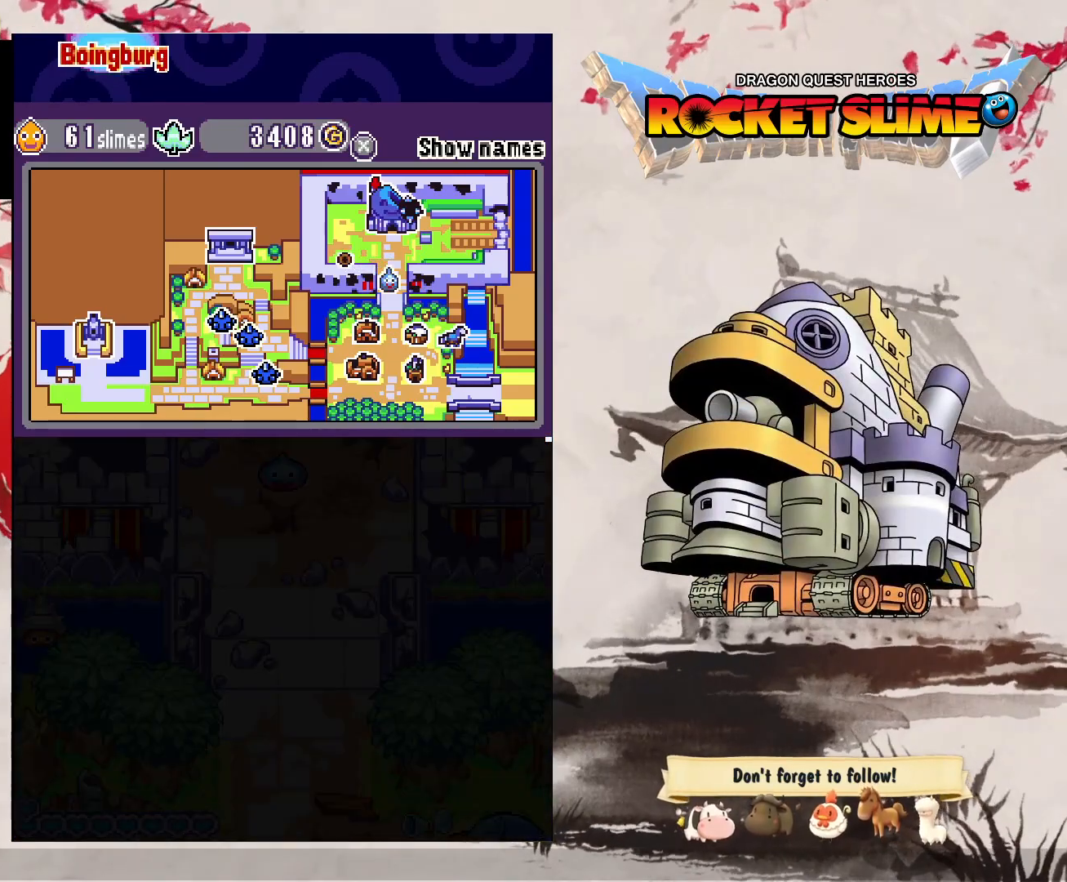
{"buttons": ["DPAD_UP"], "left_stick": "center", "right_stick": "center", "events": []}
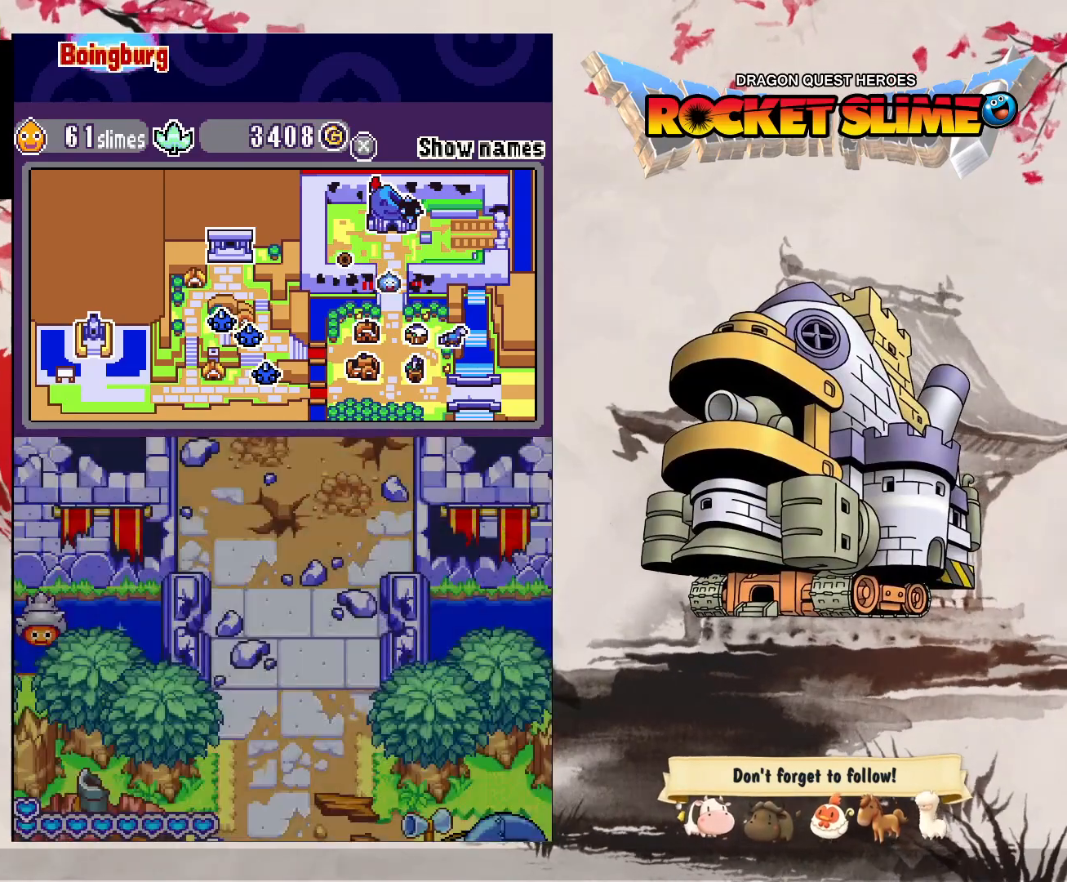
{"buttons": ["DPAD_UP"], "left_stick": "center", "right_stick": "center", "events": []}
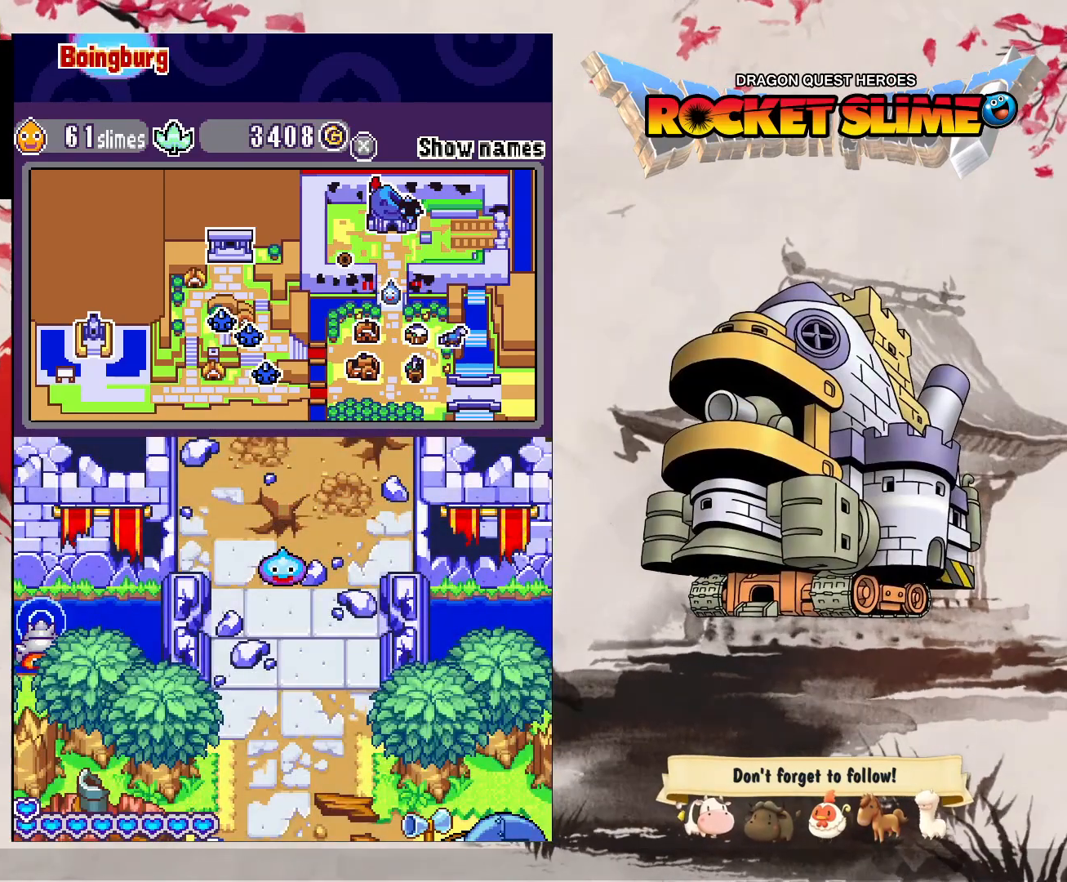
{"buttons": ["DPAD_UP"], "left_stick": "center", "right_stick": "center", "events": []}
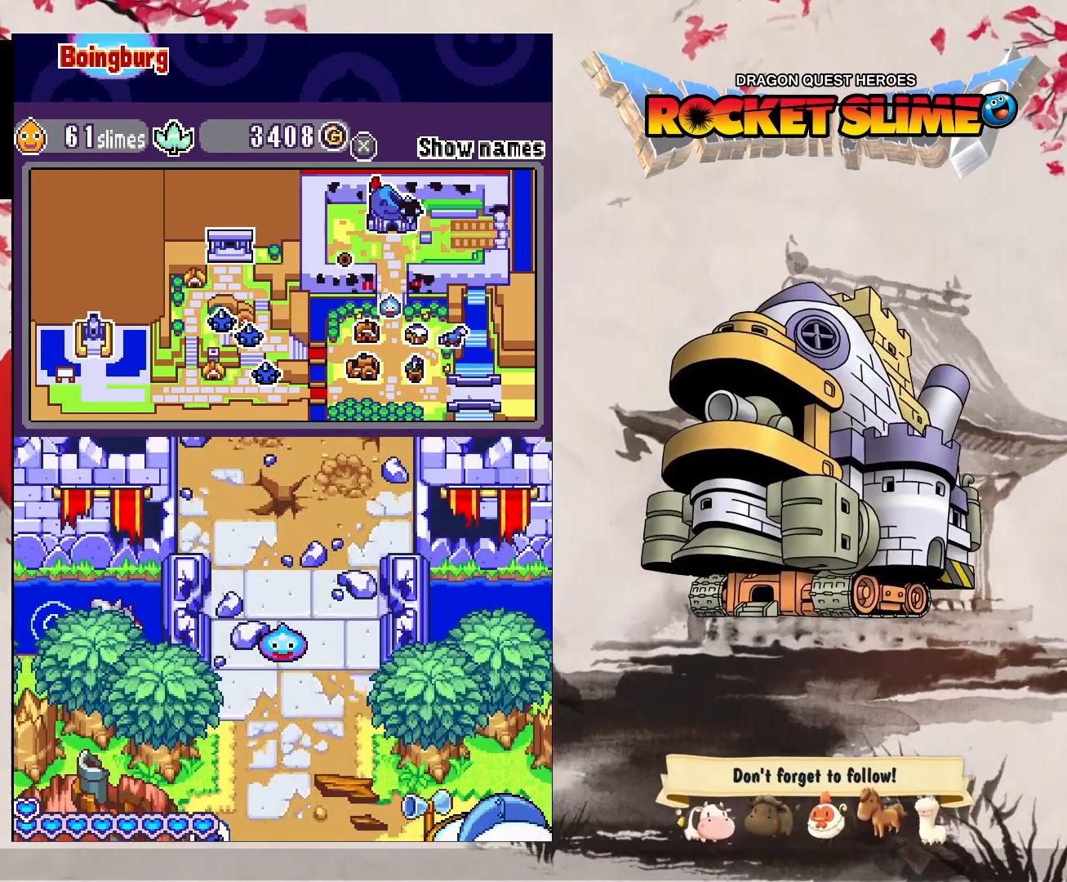
{"buttons": ["DPAD_UP"], "left_stick": "center", "right_stick": "center", "events": []}